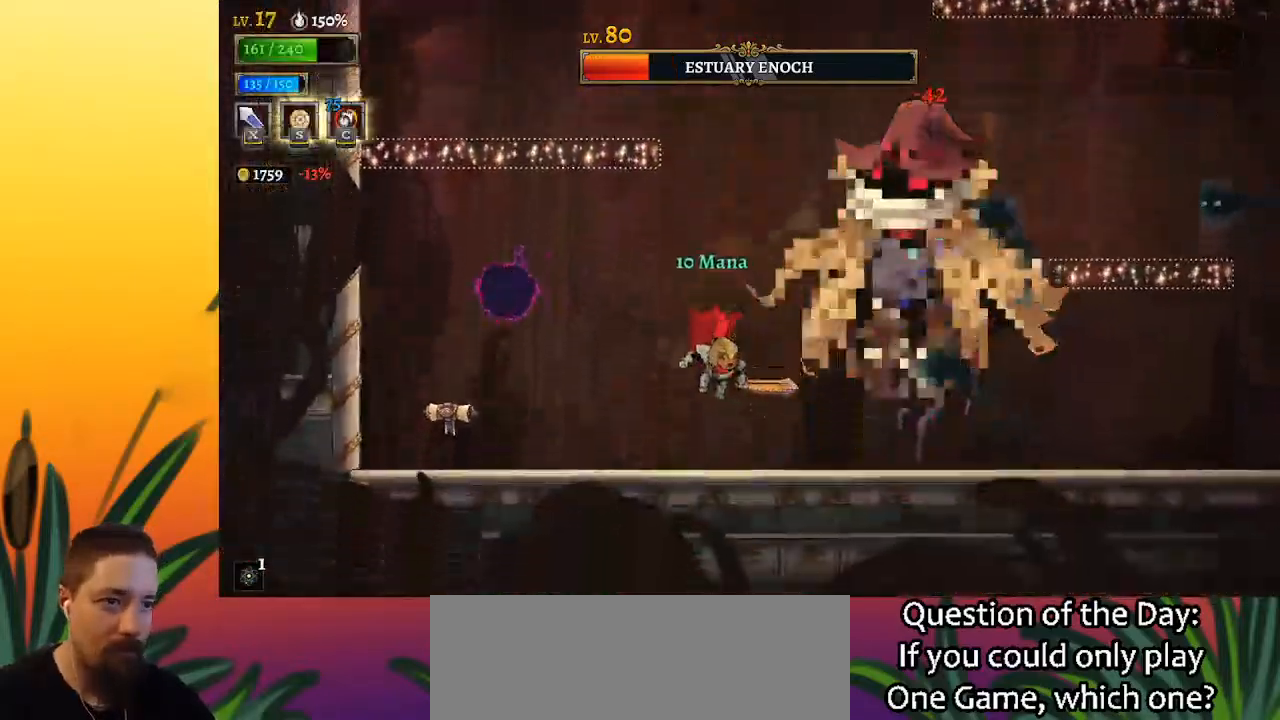
Gameplay with keyboard; each line is a JSON object with the keys held at the frame after it. "events" lists presses ("down") and releases ("up") of "a", "c", "d", "down", "left", "right", "s", "up", "x" and "z" between this image and that frame as [ms after this image, input, new state], when the widget could be followed in between. No other keys are recorded. Mouse input is not recorded.
{"keys": ["left"], "events": [[83, "left", "up"], [133, "right", "down"], [183, "z", "down"], [217, "right", "up"], [217, "x", "down"], [333, "left", "down"], [383, "x", "up"], [417, "z", "up"]]}
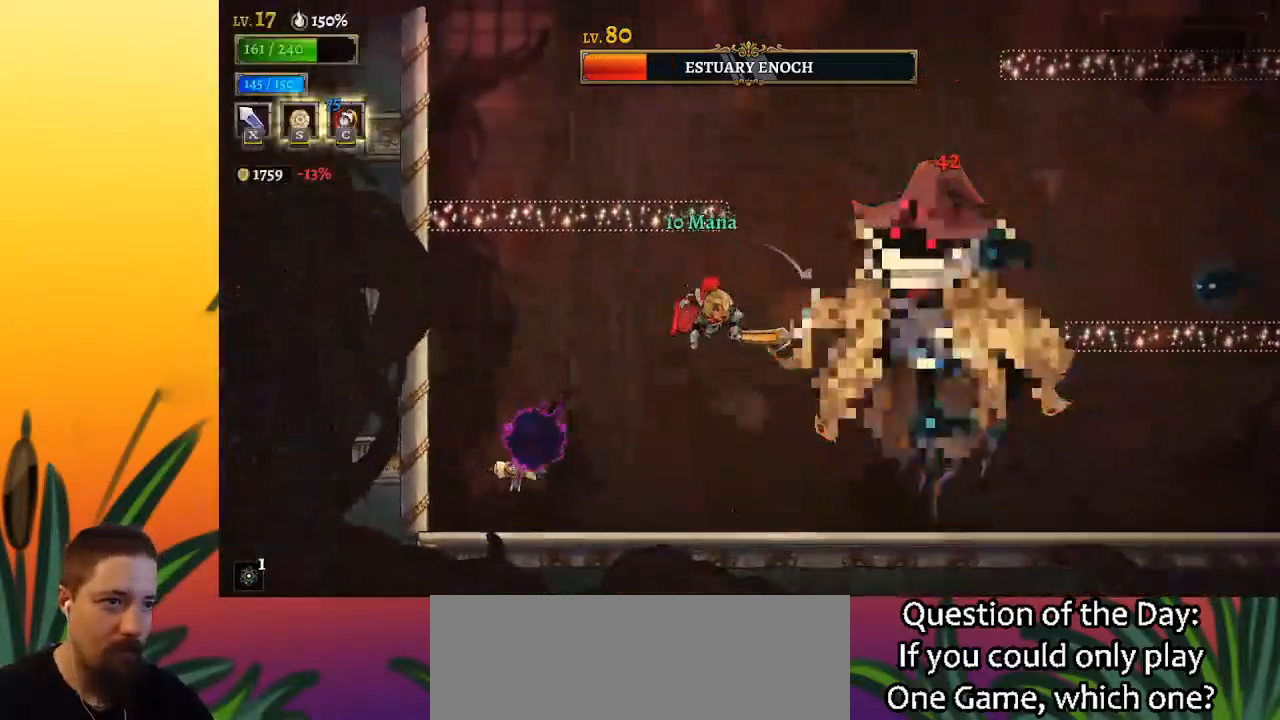
{"keys": [], "events": [[67, "left", "up"], [117, "right", "down"], [200, "x", "down"], [250, "right", "up"], [300, "x", "up"]]}
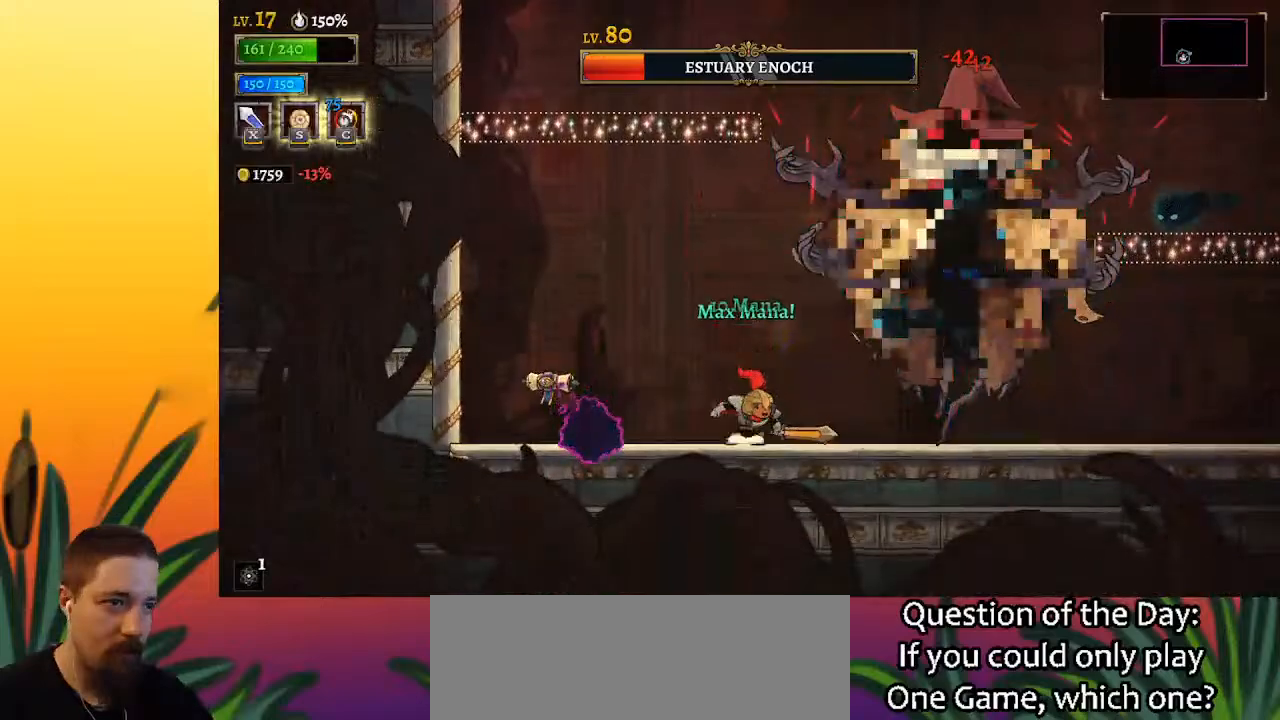
{"keys": [], "events": [[200, "x", "down"], [283, "x", "up"], [333, "right", "down"], [433, "right", "up"]]}
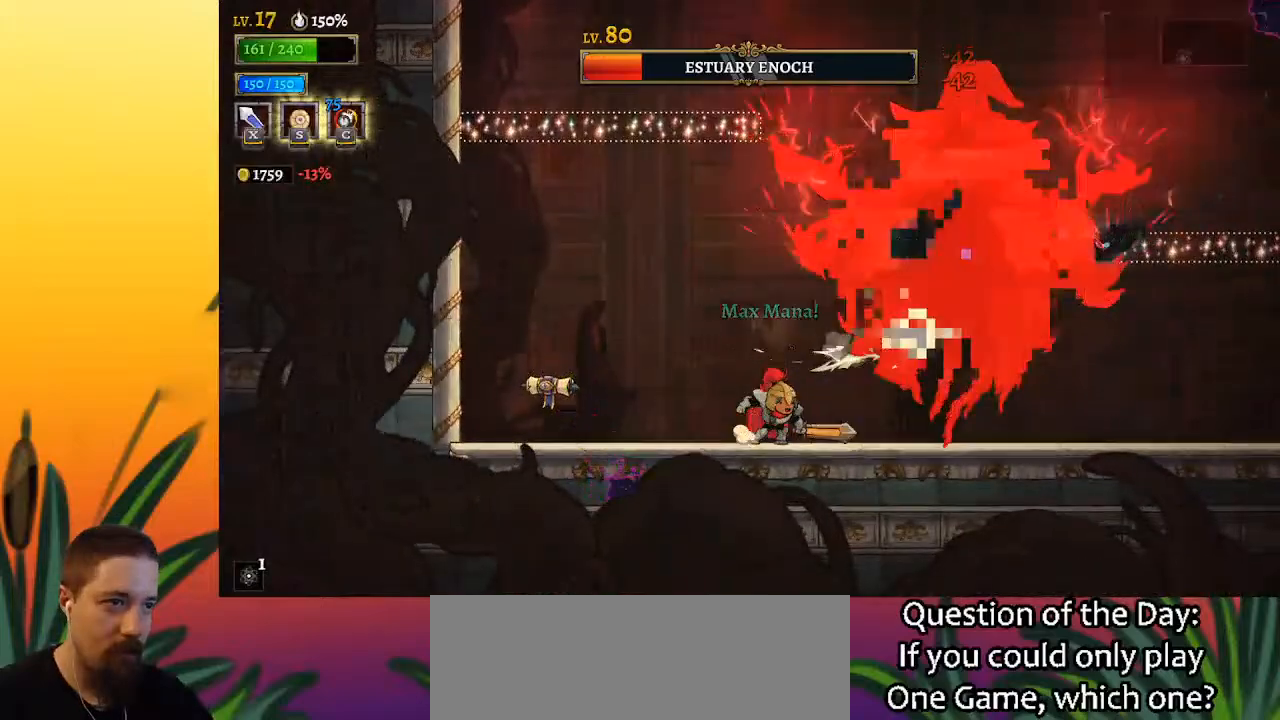
{"keys": [], "events": [[183, "x", "down"], [283, "x", "up"]]}
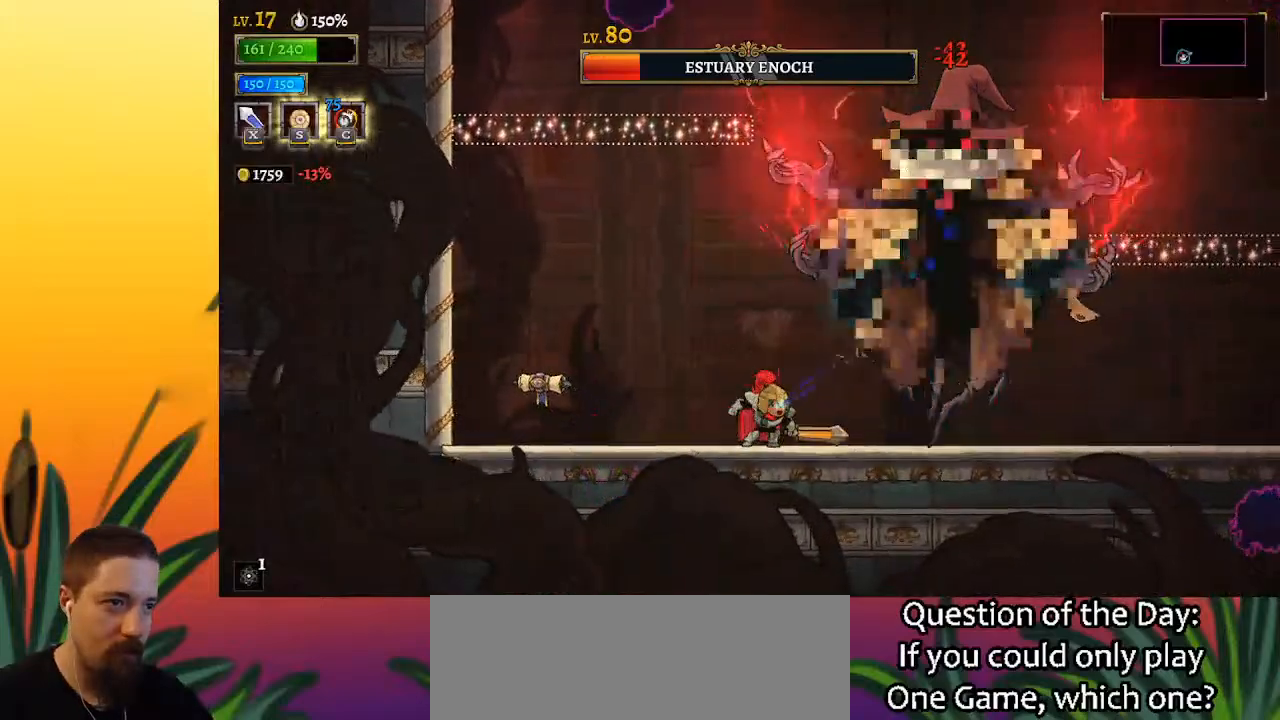
{"keys": [], "events": [[133, "x", "down"], [267, "x", "up"]]}
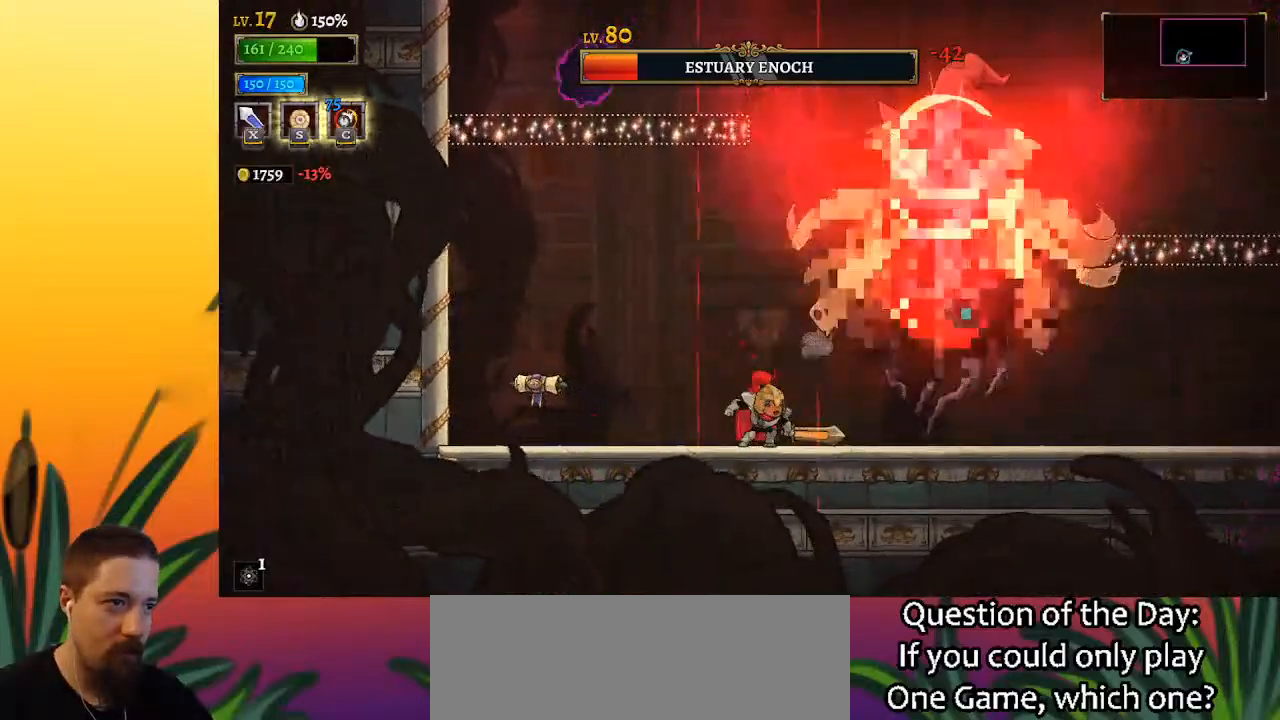
{"keys": [], "events": [[100, "x", "down"], [183, "x", "up"]]}
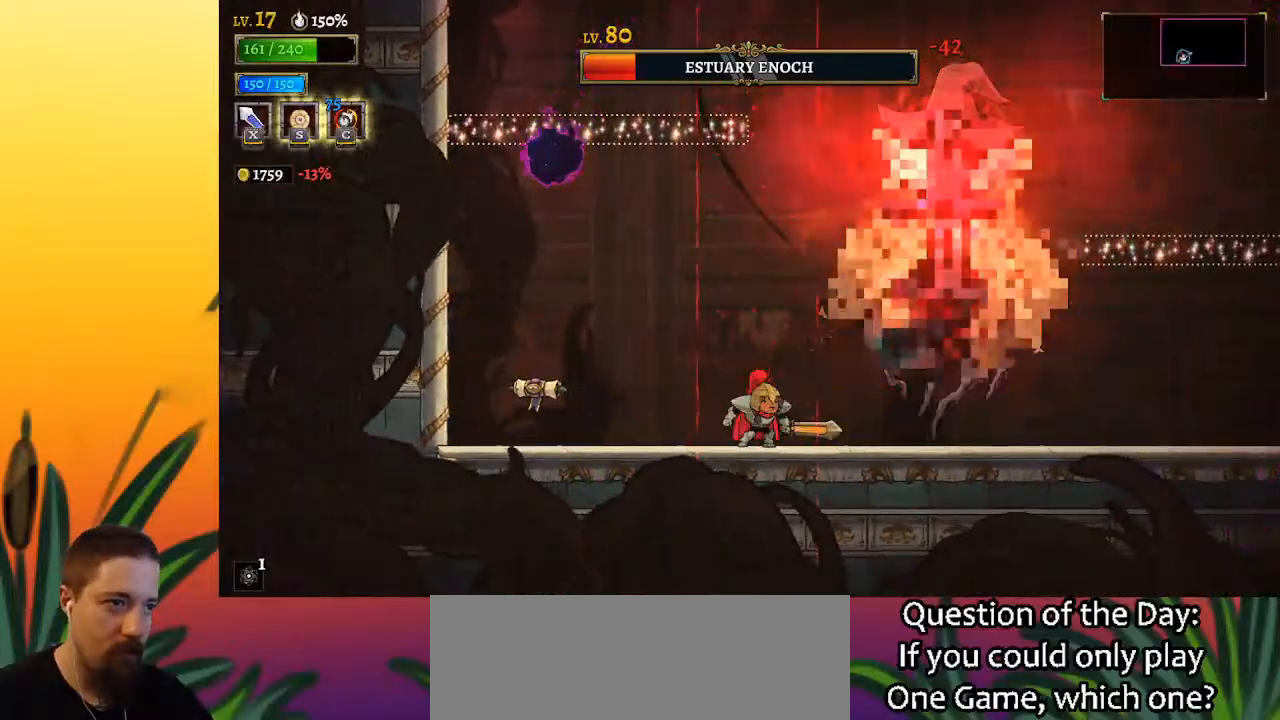
{"keys": ["x"], "events": [[67, "x", "down"], [117, "right", "down"], [167, "x", "up"], [350, "right", "up"], [500, "x", "down"]]}
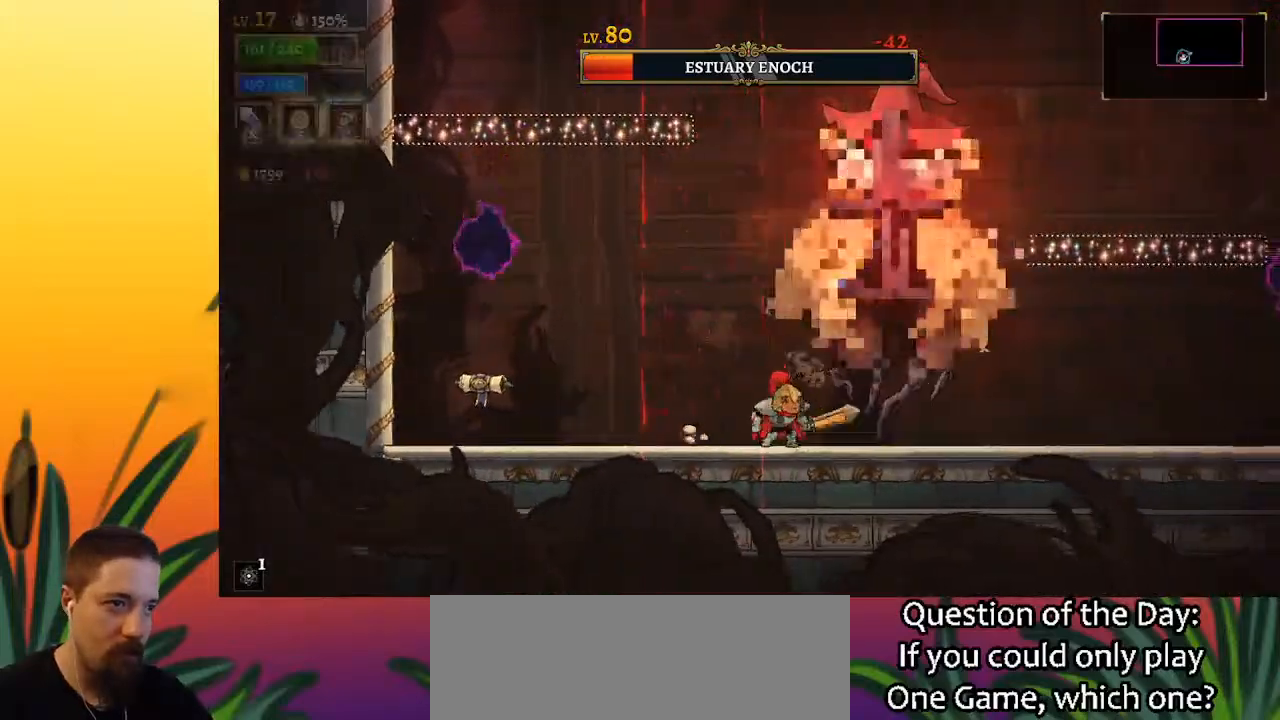
{"keys": ["right"], "events": [[83, "right", "down"], [133, "x", "up"], [367, "x", "down"], [467, "x", "up"]]}
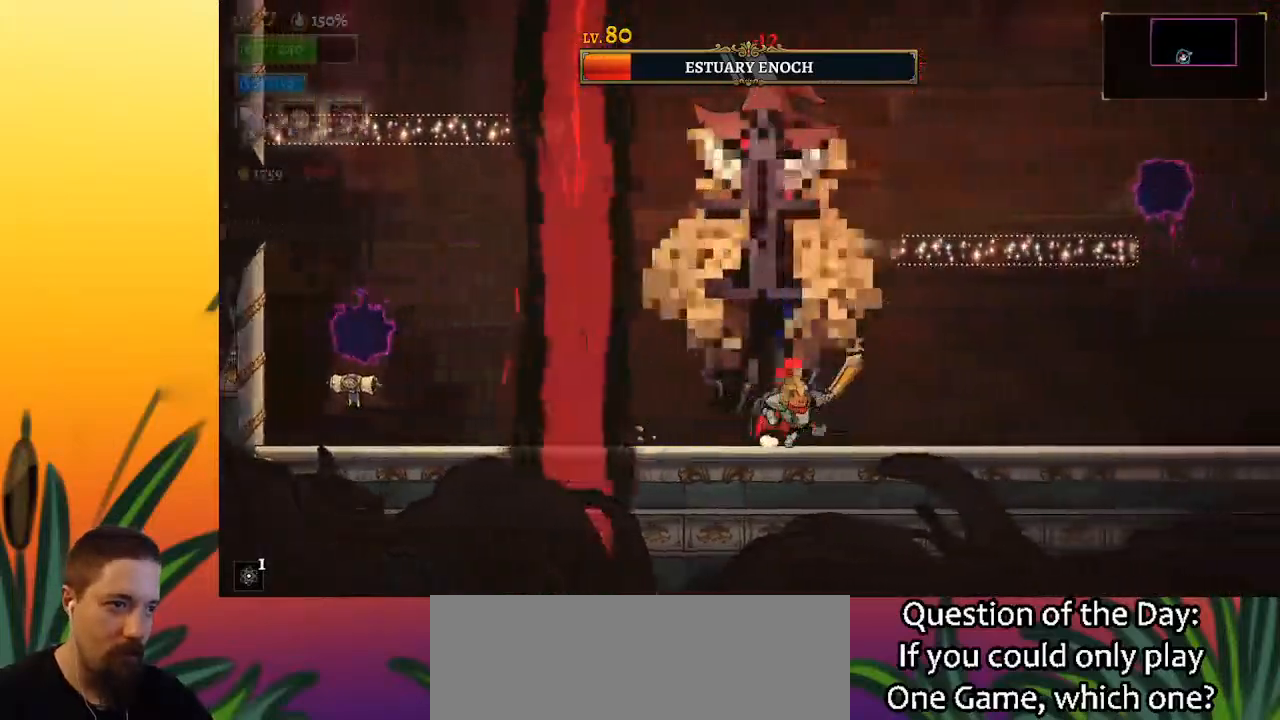
{"keys": ["right"], "events": [[250, "left", "down"], [300, "right", "up"], [300, "x", "down"], [383, "left", "up"], [383, "right", "down"], [383, "x", "up"]]}
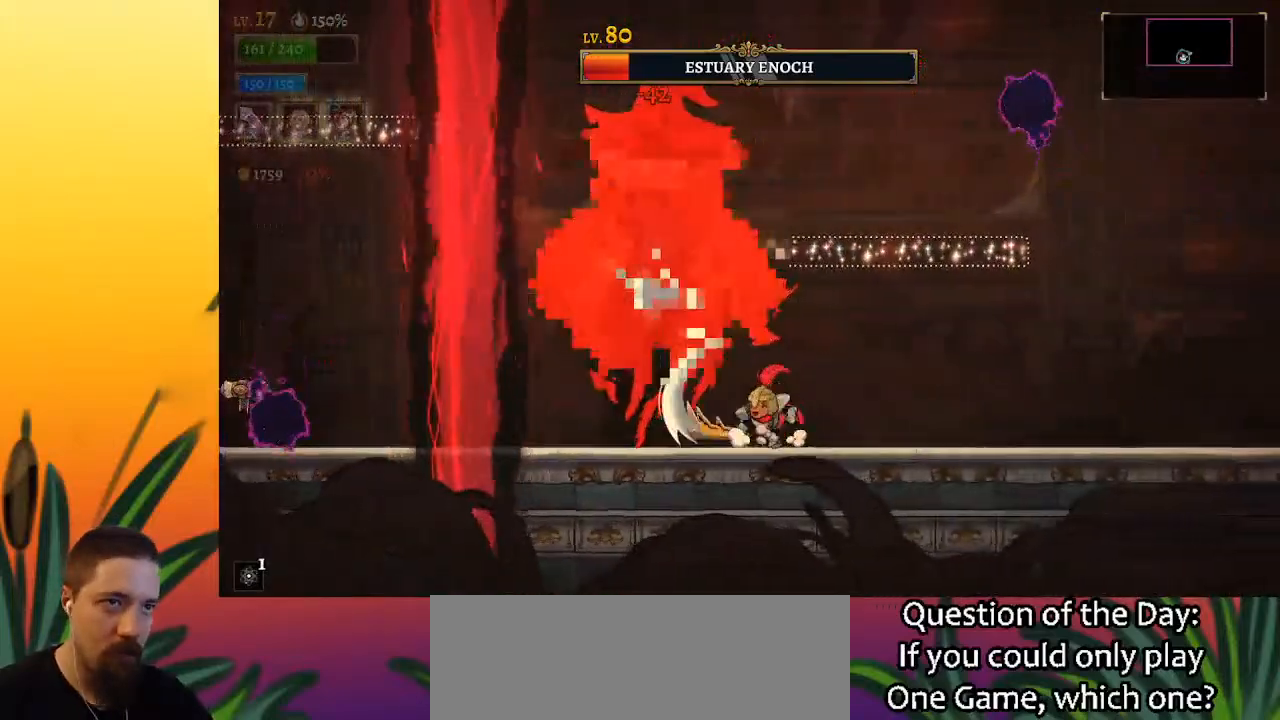
{"keys": ["c", "right"], "events": [[217, "left", "down"], [217, "right", "up"], [267, "x", "down"], [367, "x", "up"], [400, "c", "down"], [400, "left", "up"], [500, "right", "down"]]}
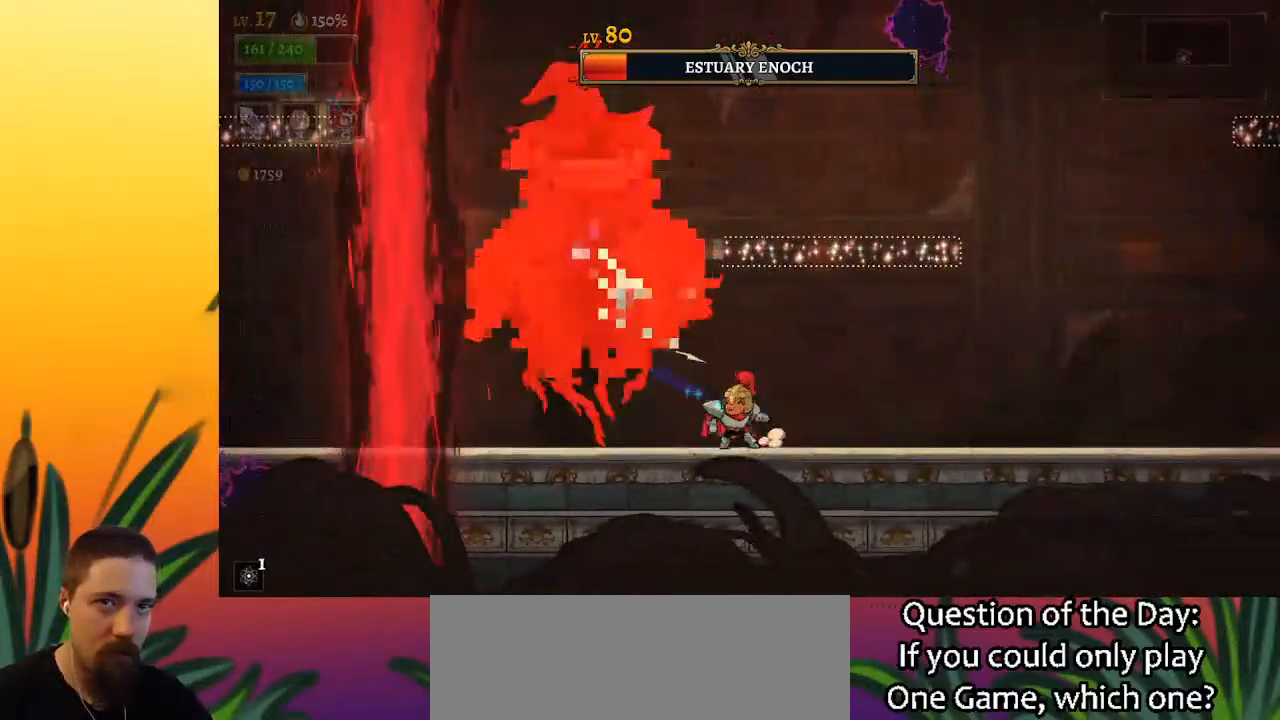
{"keys": [], "events": [[50, "c", "up"], [283, "left", "down"], [283, "right", "up"], [367, "x", "down"], [467, "left", "up"], [467, "x", "up"]]}
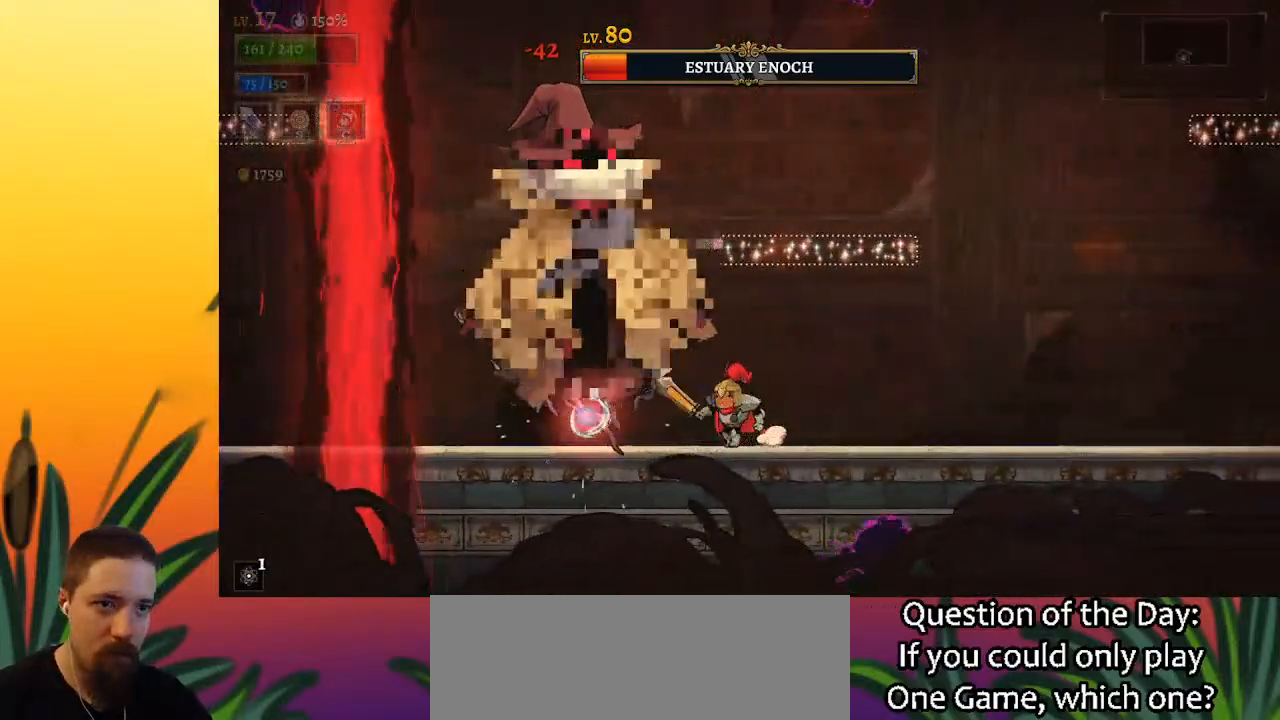
{"keys": [], "events": [[17, "c", "down"], [67, "right", "down"], [100, "c", "up"], [483, "right", "up"]]}
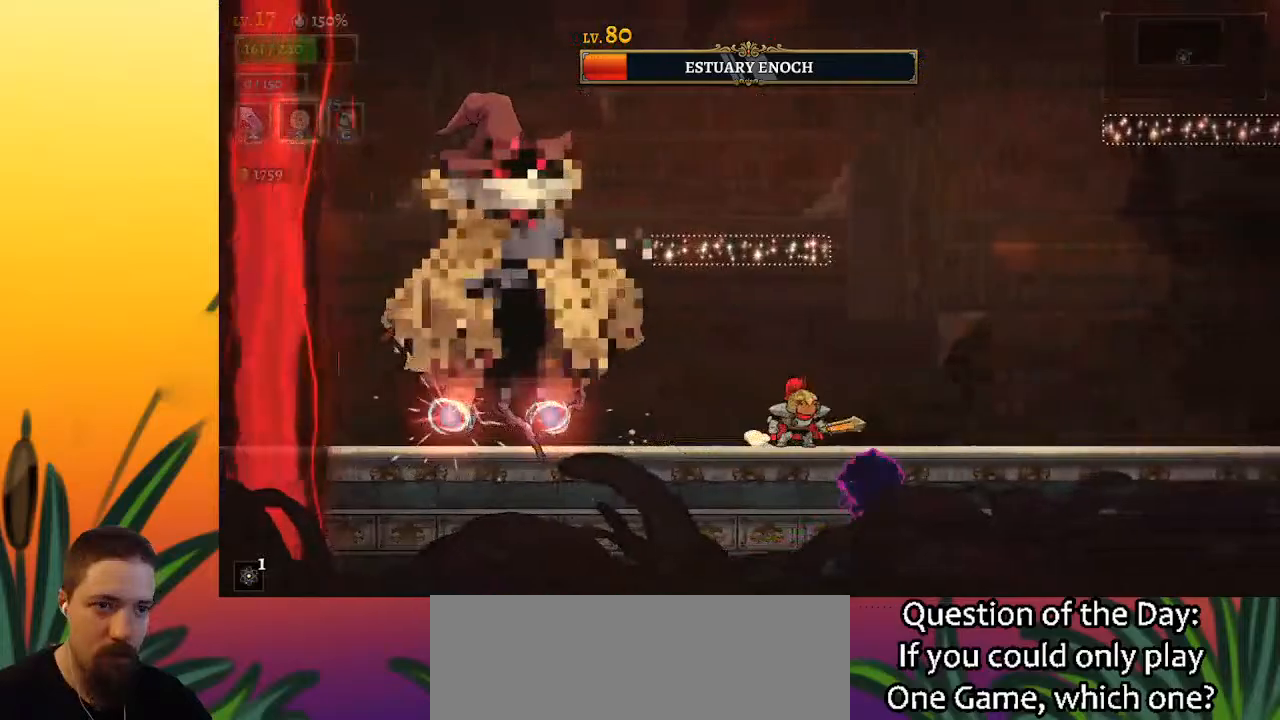
{"keys": [], "events": [[33, "left", "down"], [83, "x", "down"], [167, "x", "up"], [367, "left", "up"]]}
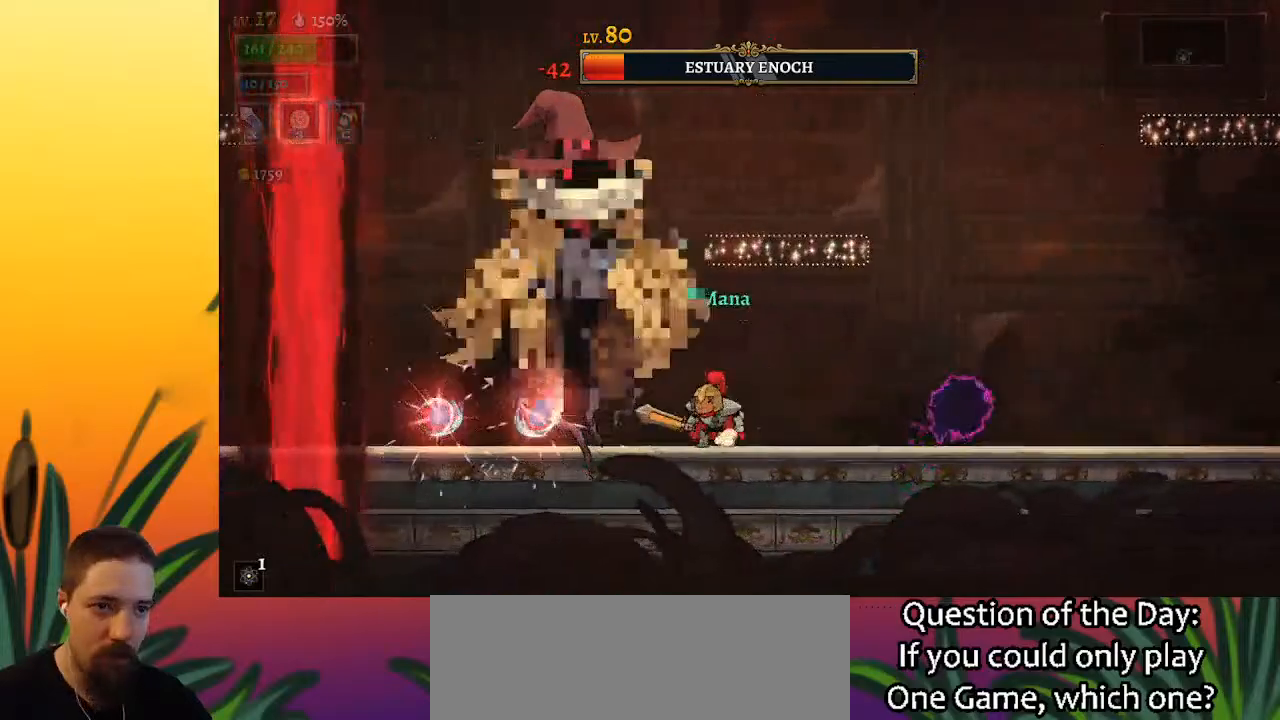
{"keys": ["left", "x"], "events": [[50, "x", "down"], [100, "right", "down"], [150, "x", "up"], [450, "left", "down"], [450, "right", "up"], [500, "x", "down"]]}
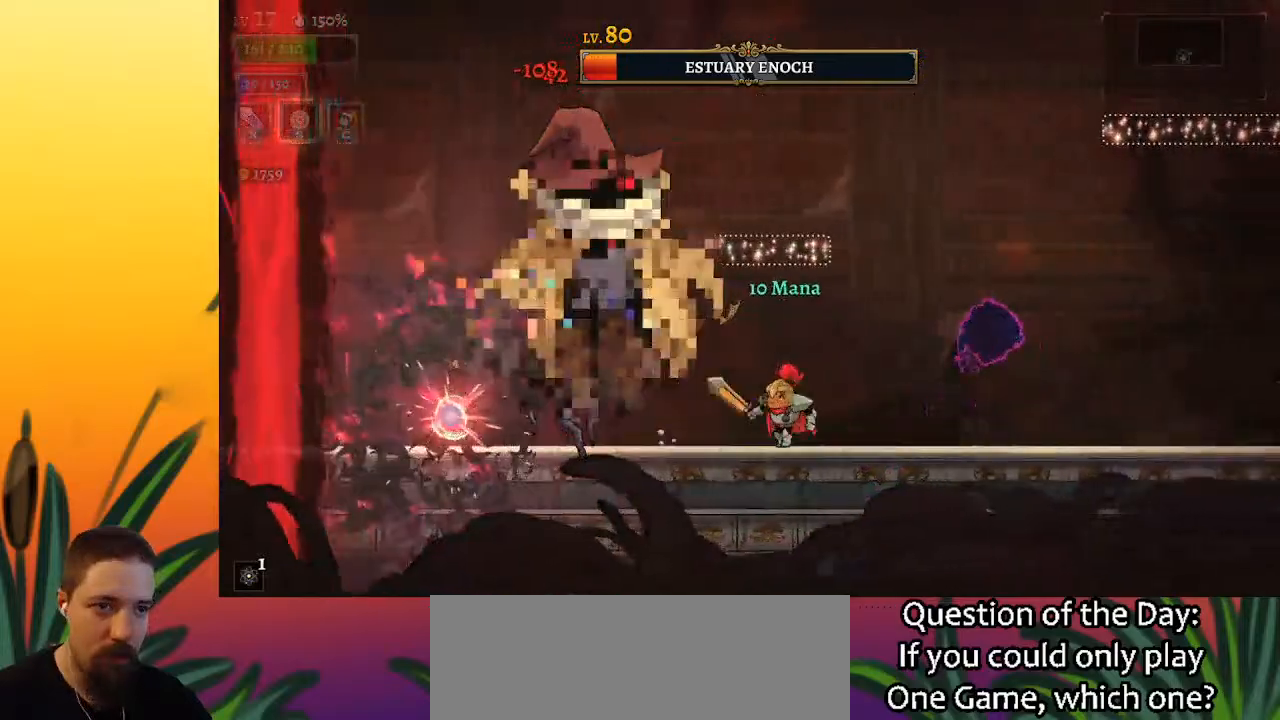
{"keys": ["left", "x"], "events": [[50, "left", "up"], [83, "right", "down"], [83, "x", "up"], [417, "left", "down"], [417, "right", "up"], [500, "x", "down"]]}
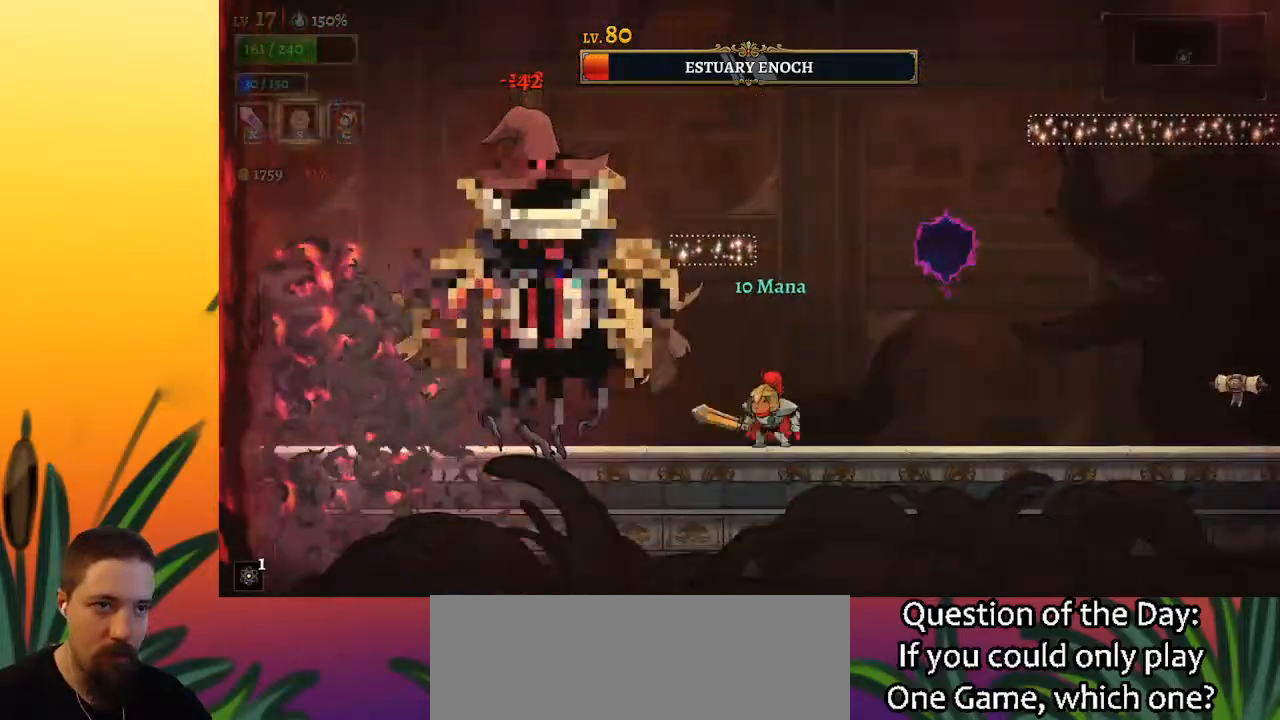
{"keys": ["left", "x"], "events": [[50, "left", "up"], [100, "right", "down"], [100, "x", "up"], [350, "left", "down"], [350, "right", "up"], [483, "x", "down"]]}
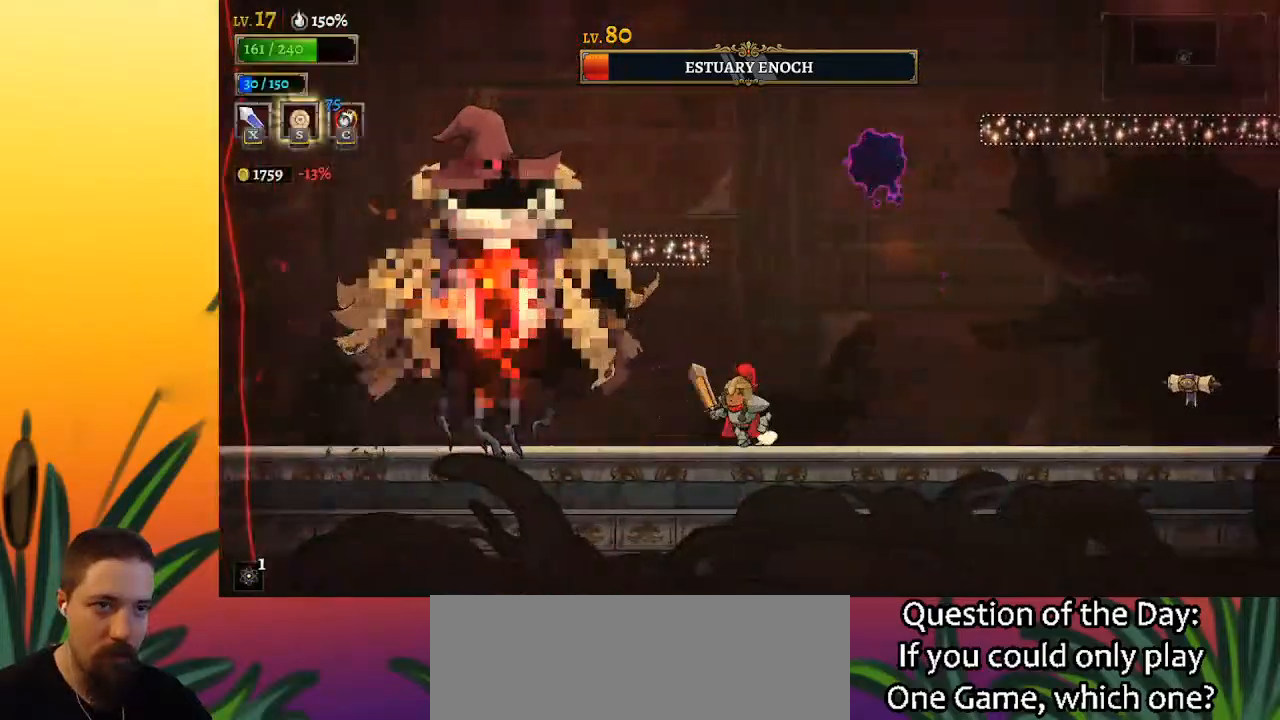
{"keys": ["x"], "events": [[83, "x", "up"], [167, "left", "up"], [450, "x", "down"]]}
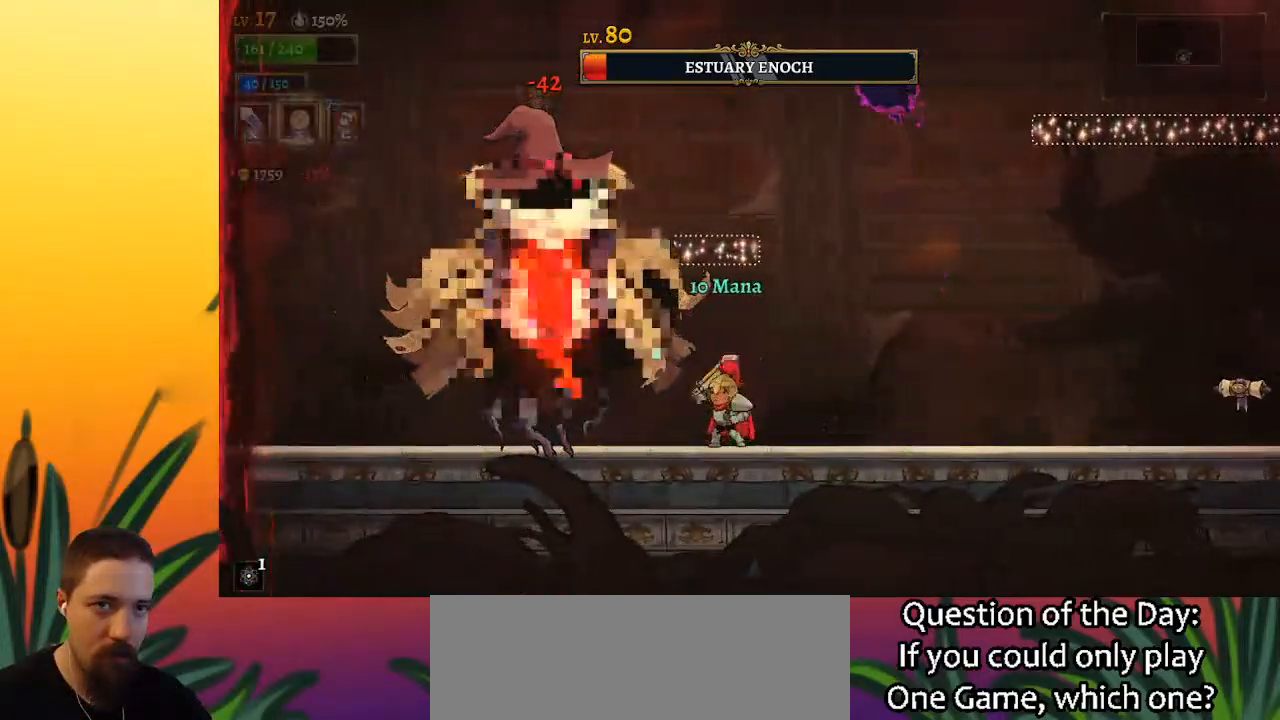
{"keys": ["x"], "events": [[50, "x", "up"], [417, "x", "down"]]}
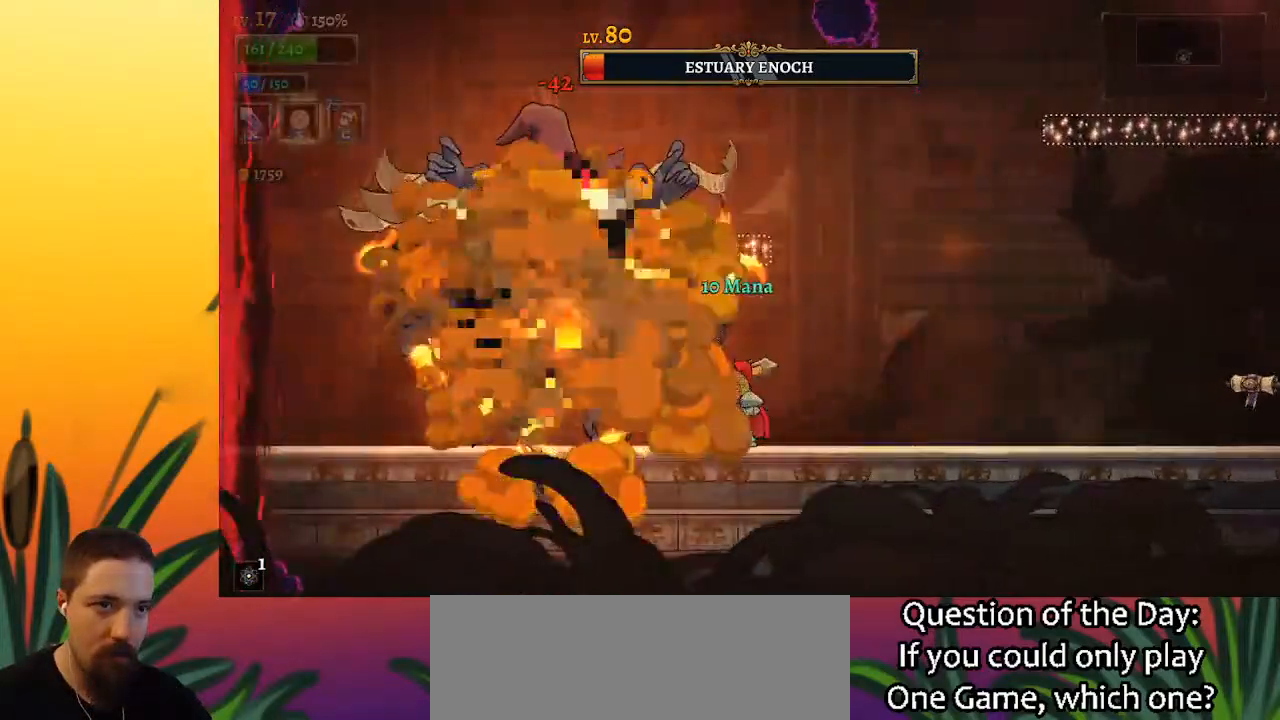
{"keys": ["right"], "events": [[17, "x", "up"], [50, "d", "down"], [50, "right", "down"], [383, "d", "up"]]}
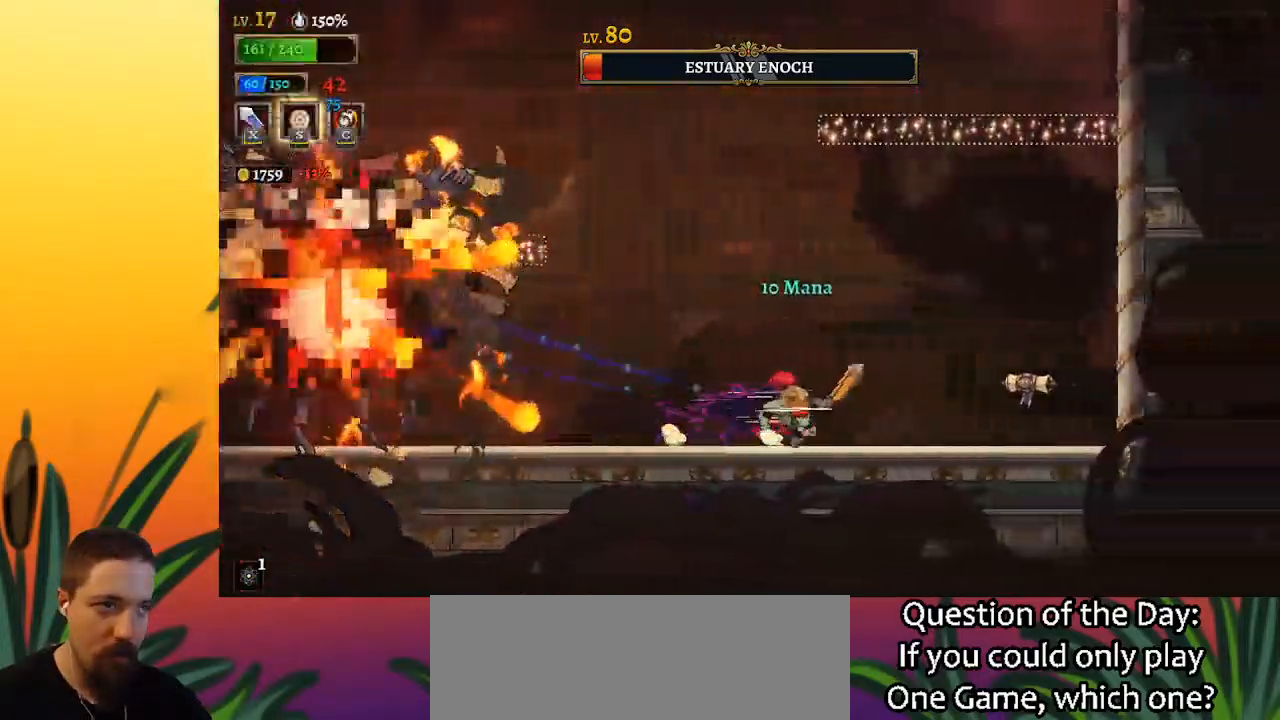
{"keys": ["z"], "events": [[33, "z", "down"], [117, "right", "up"], [450, "z", "up"], [500, "z", "down"]]}
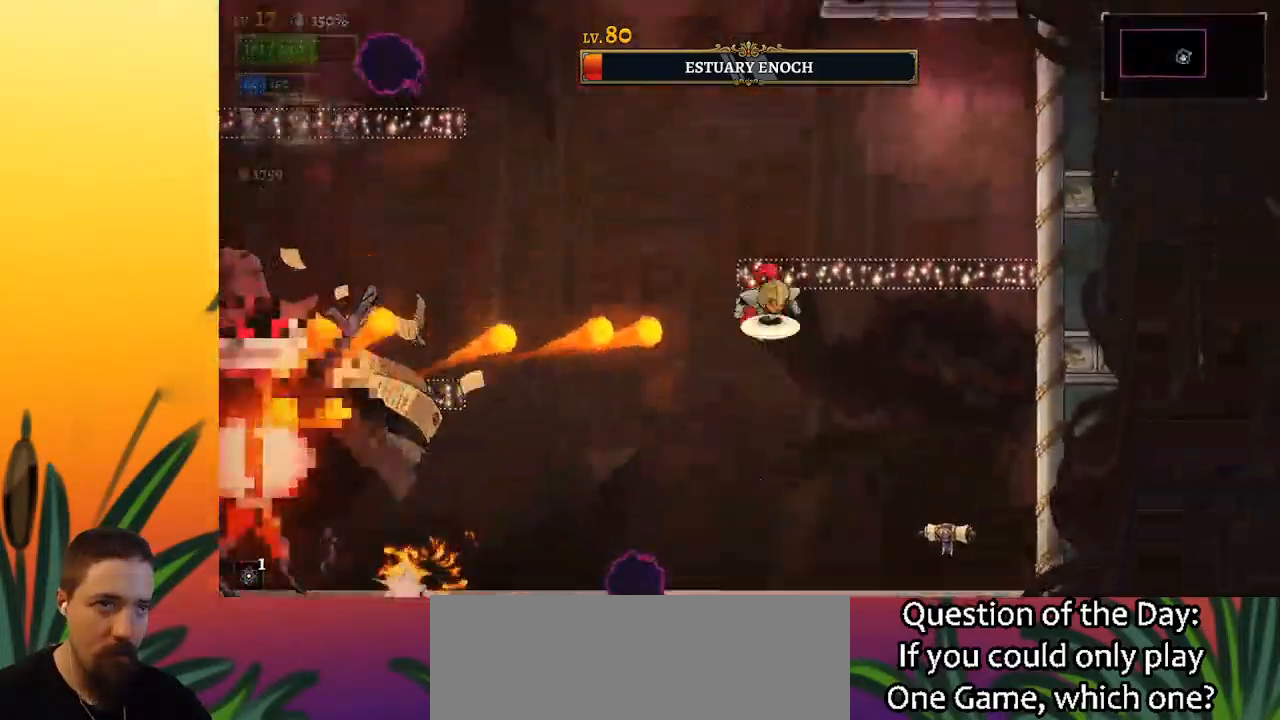
{"keys": ["right", "z"], "events": [[233, "left", "down"], [333, "left", "up"], [417, "right", "down"]]}
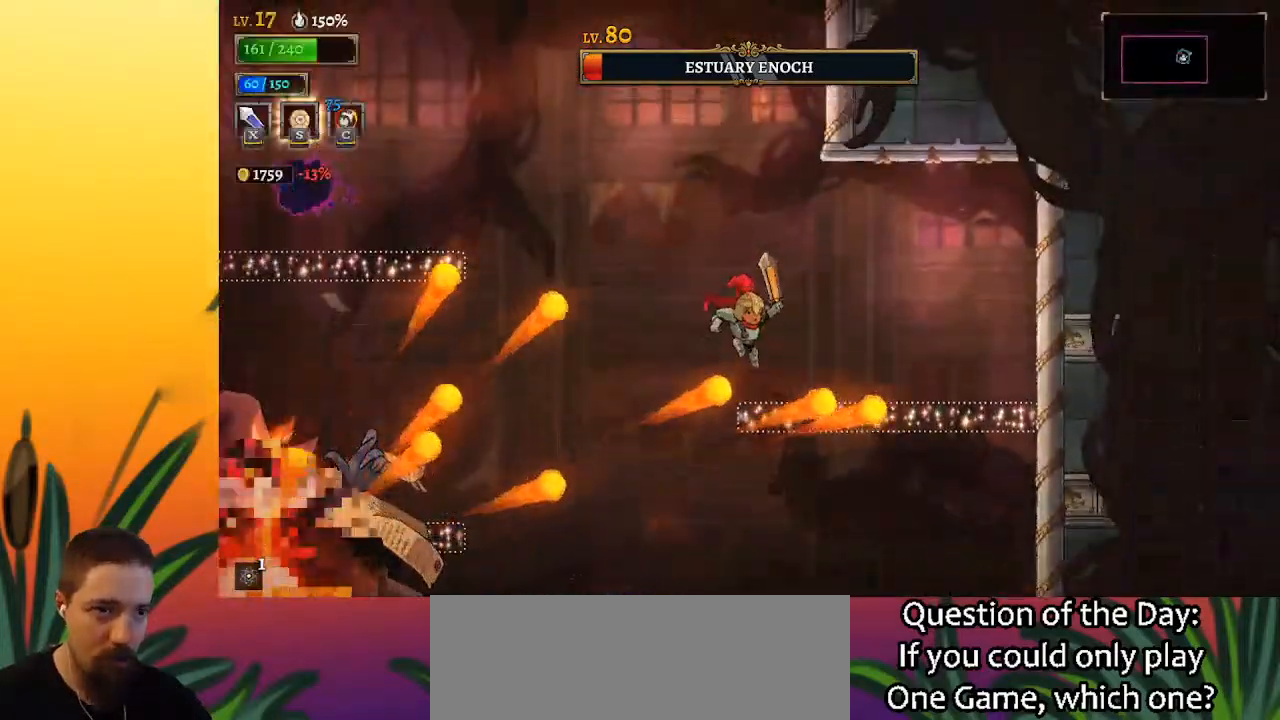
{"keys": [], "events": [[17, "right", "up"], [100, "s", "down"], [100, "z", "up"], [250, "s", "up"]]}
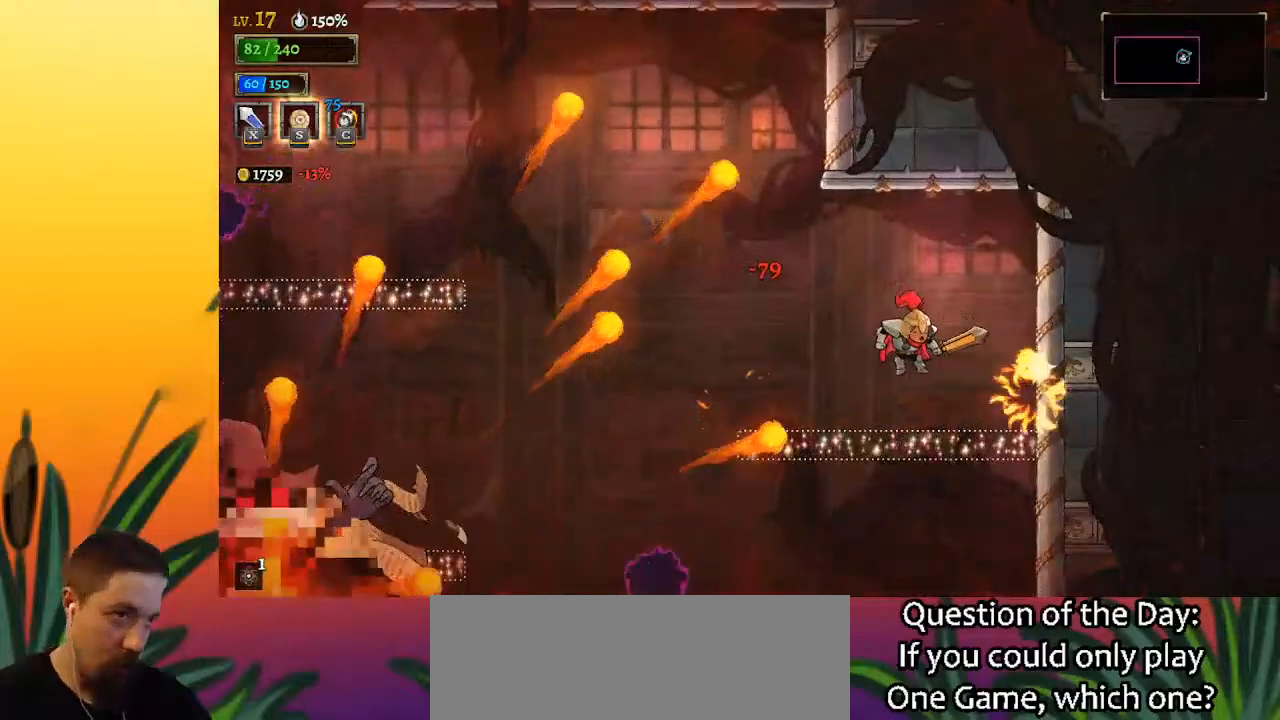
{"keys": [], "events": []}
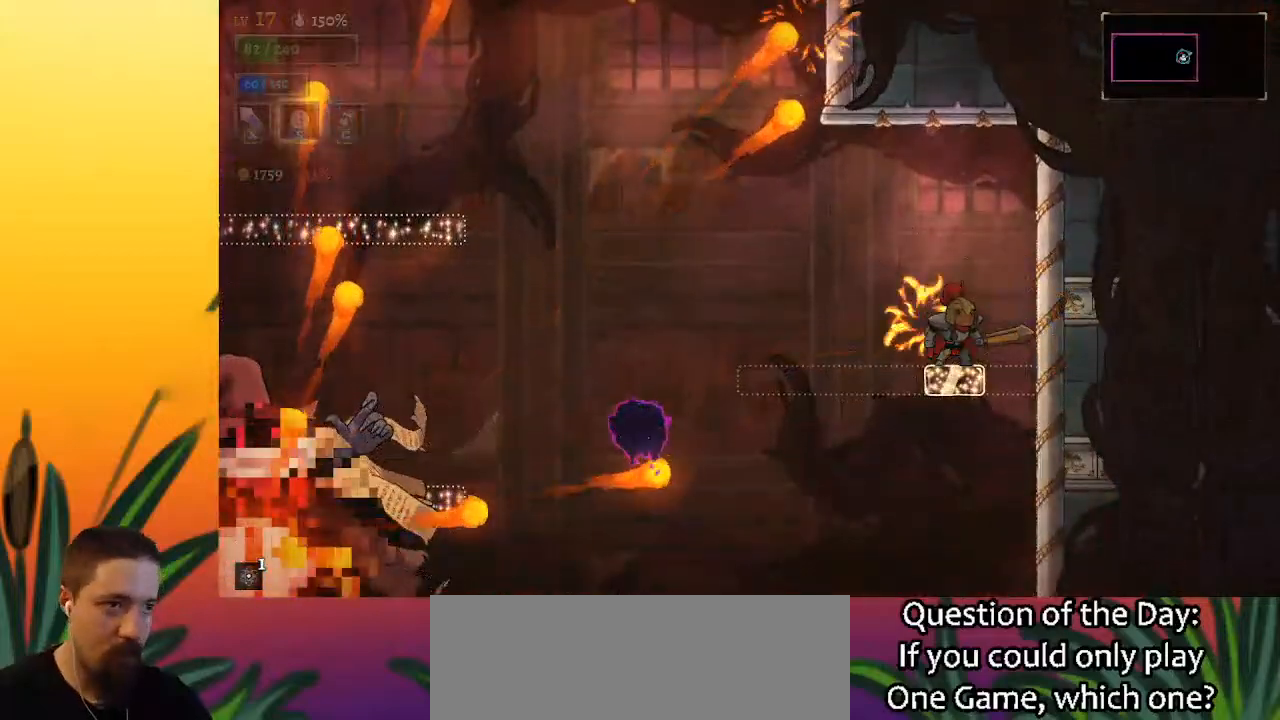
{"keys": [], "events": []}
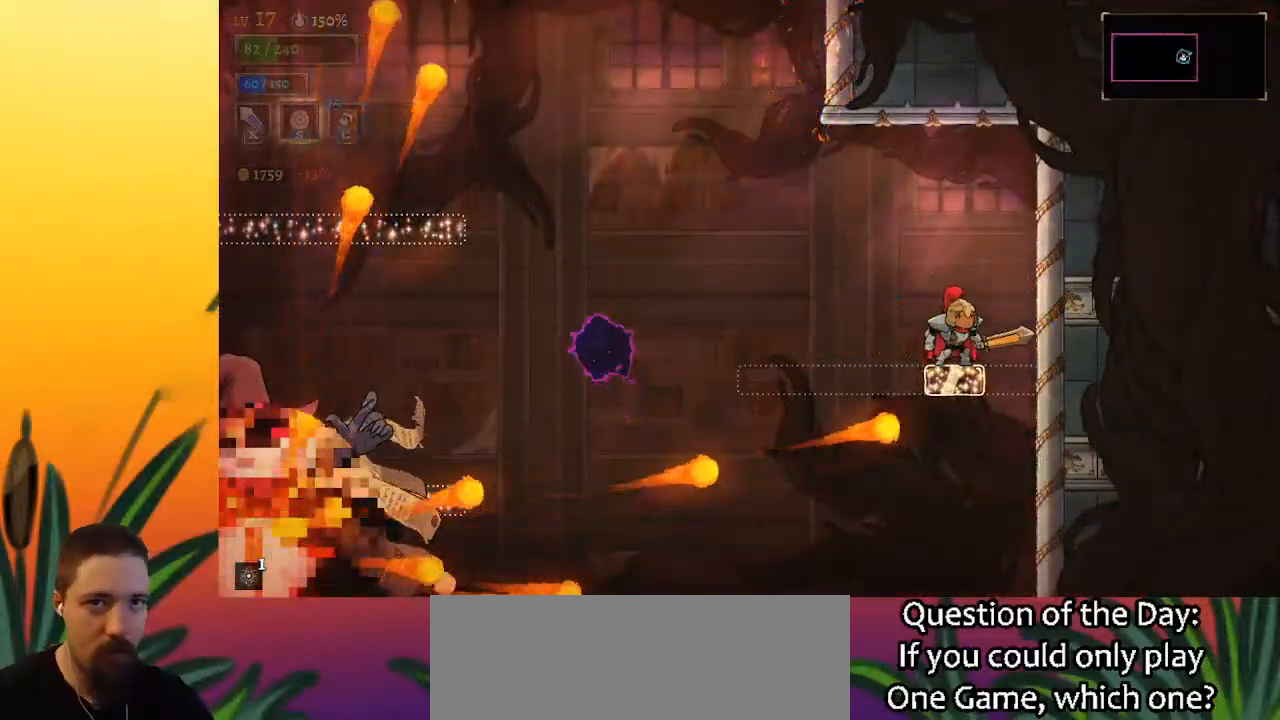
{"keys": [], "events": []}
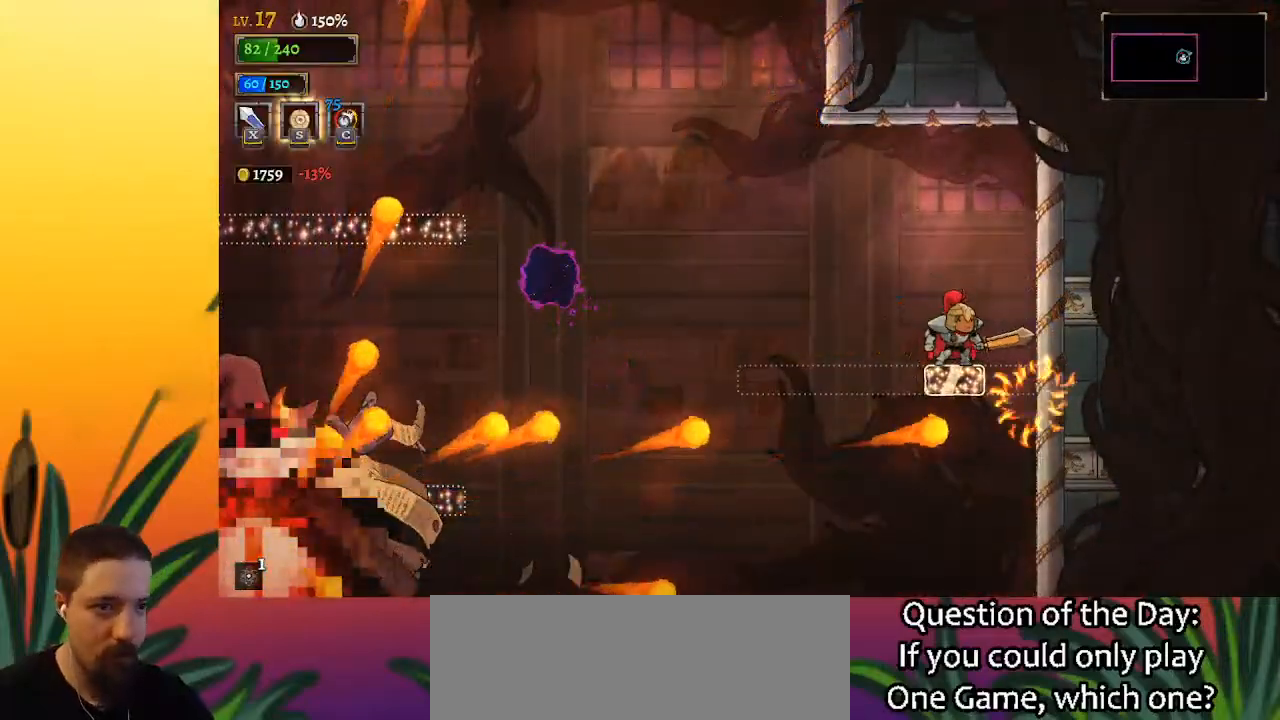
{"keys": [], "events": [[400, "z", "down"], [450, "z", "up"]]}
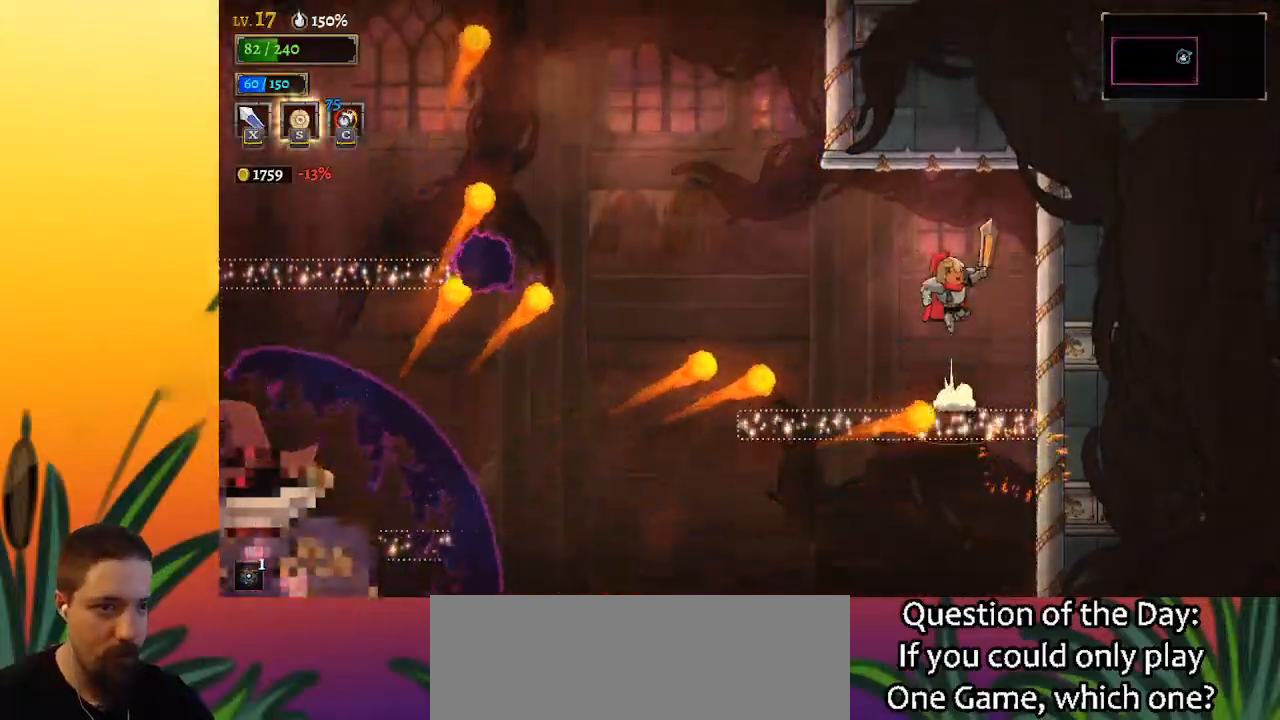
{"keys": [], "events": [[167, "right", "down"], [233, "right", "up"]]}
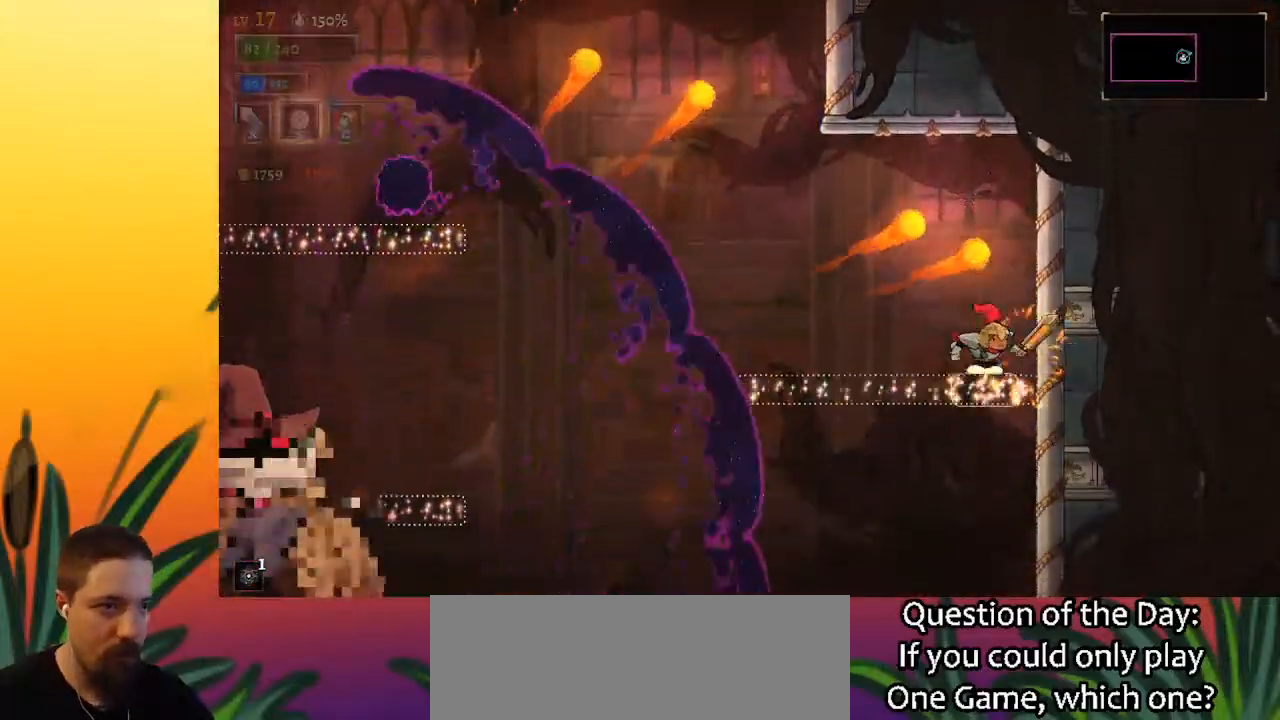
{"keys": ["left"], "events": [[67, "a", "down"], [217, "left", "down"], [500, "a", "up"]]}
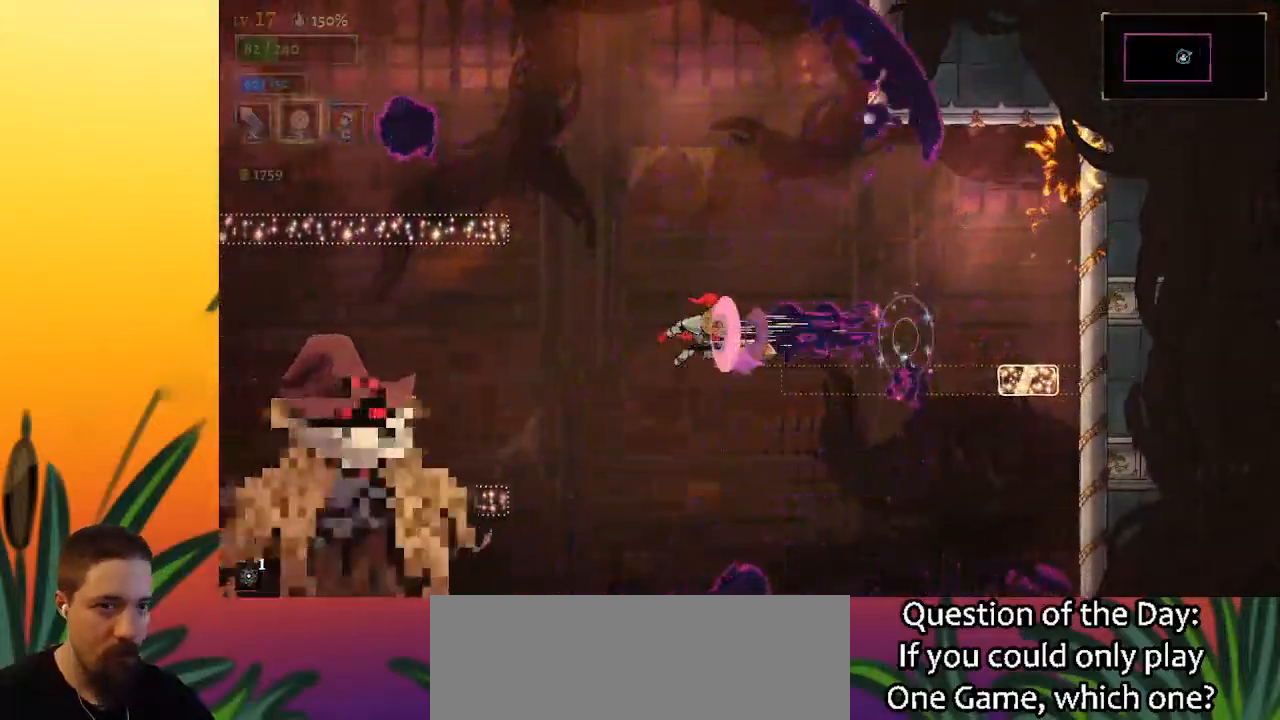
{"keys": [], "events": [[233, "x", "down"], [367, "x", "up"], [417, "left", "up"]]}